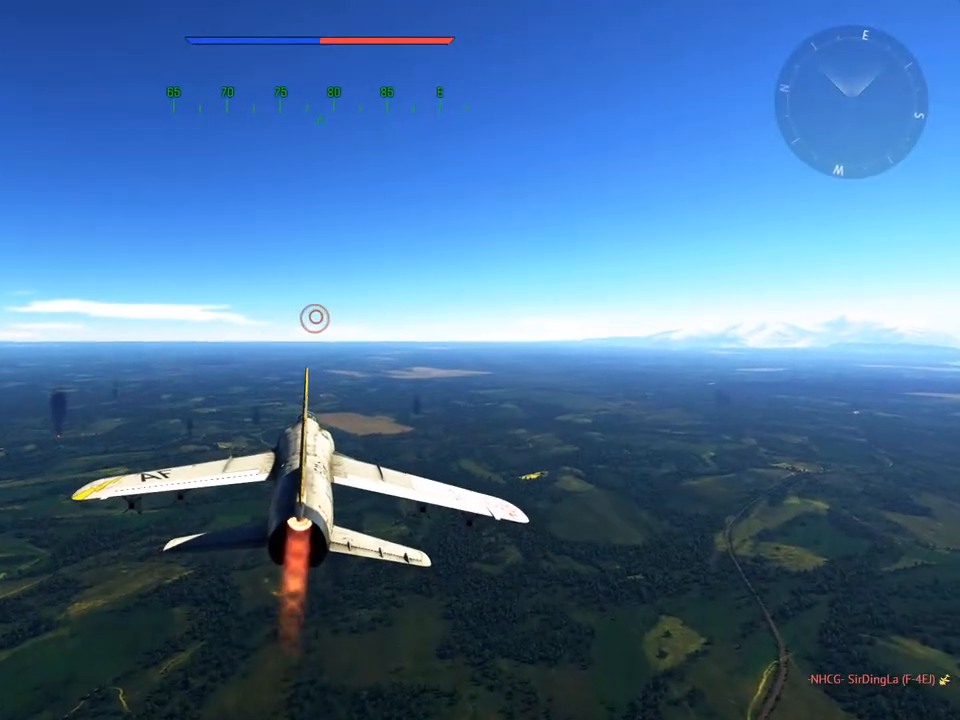
Gameplay with keyboard and mouse; each line is a JSON object with the keys and mouse buttons held at the frame after it. "events" lists presses ("down") and releases ("up") of "1", "2", "3", "4", "5", "a", "alt", "c", "caps_lock", "ctrl", "d", "e", "f", "g", "q", "r", "s", "shift", "space", "t", "tab", "v", "w", "x", "z", "mouse_left", "mouse_wheel" and "mouse_right" between this image and that frame as [ms after this image, input, new state], when the widget could be followed in between. "mouse_left", "mouse_wheel", "mouse_right" = the "left", "wheel", "right" buttons of the "mouse" list. No other keys are recorded. "wheel" means that the mouse wheel is clicked or scrolled. "mouse_move" is the direction in which the mouse moves at that frame (one of eight, or "still"), when it could be read.
{"keys": ["w"], "mouse": [], "mouse_move": "still", "events": []}
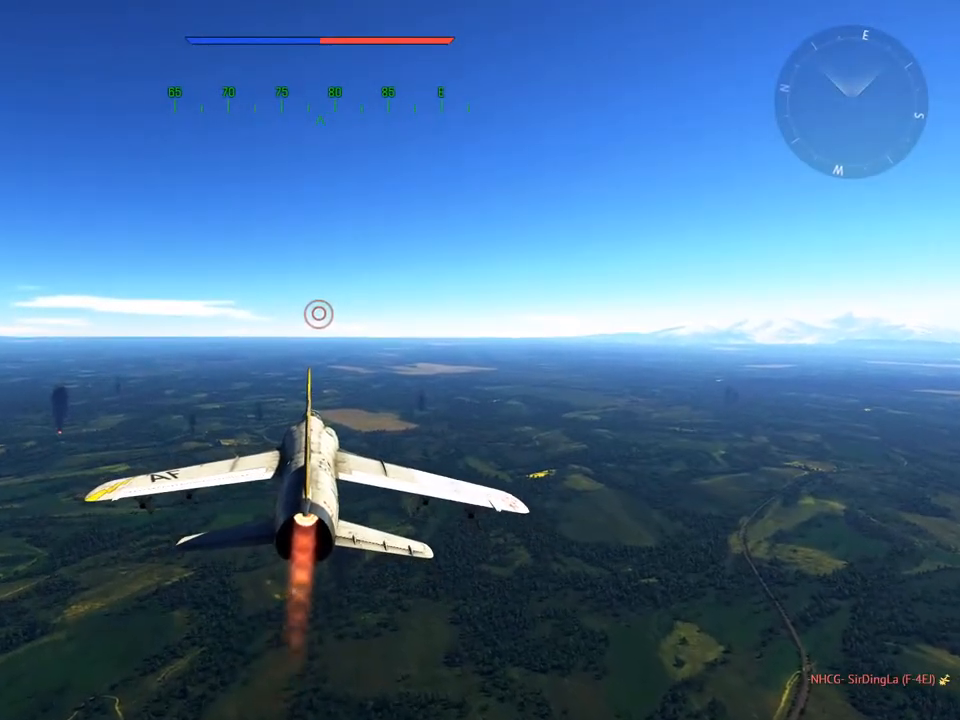
{"keys": ["w", "z"], "mouse": [], "mouse_move": "still", "events": [[417, "z", "down"]]}
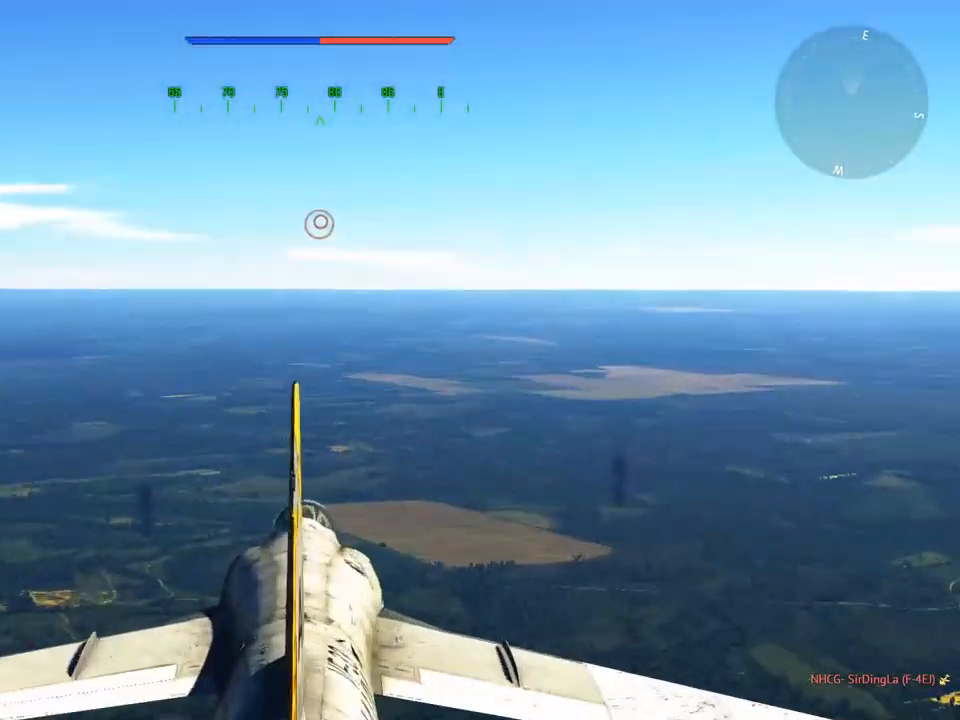
{"keys": ["w"], "mouse": [], "mouse_move": "still", "events": [[67, "z", "up"]]}
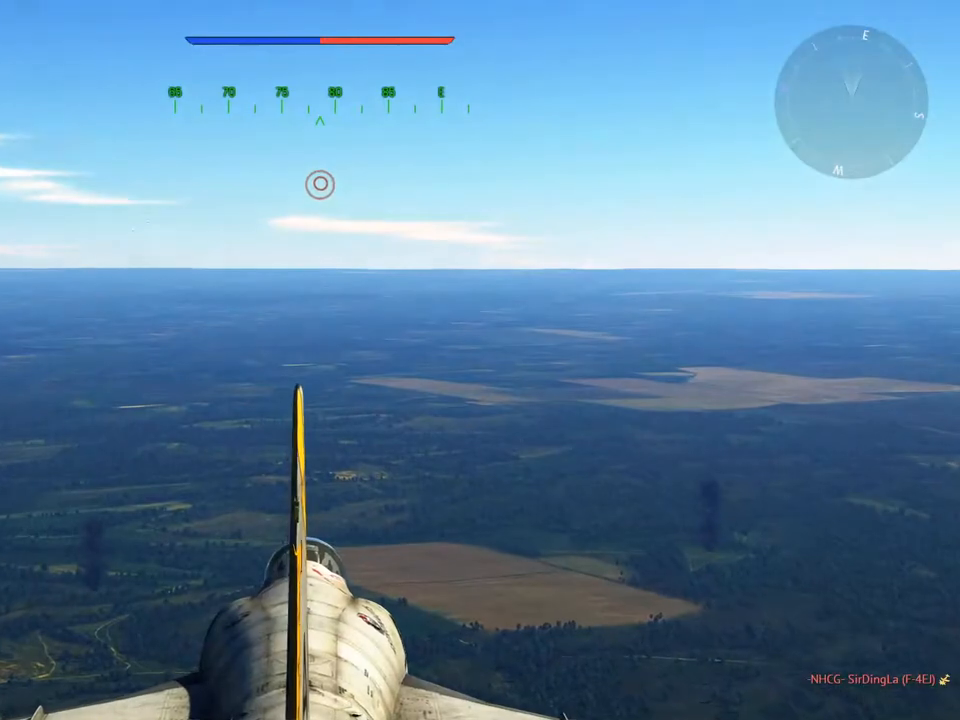
{"keys": ["w"], "mouse": [], "mouse_move": "still", "events": []}
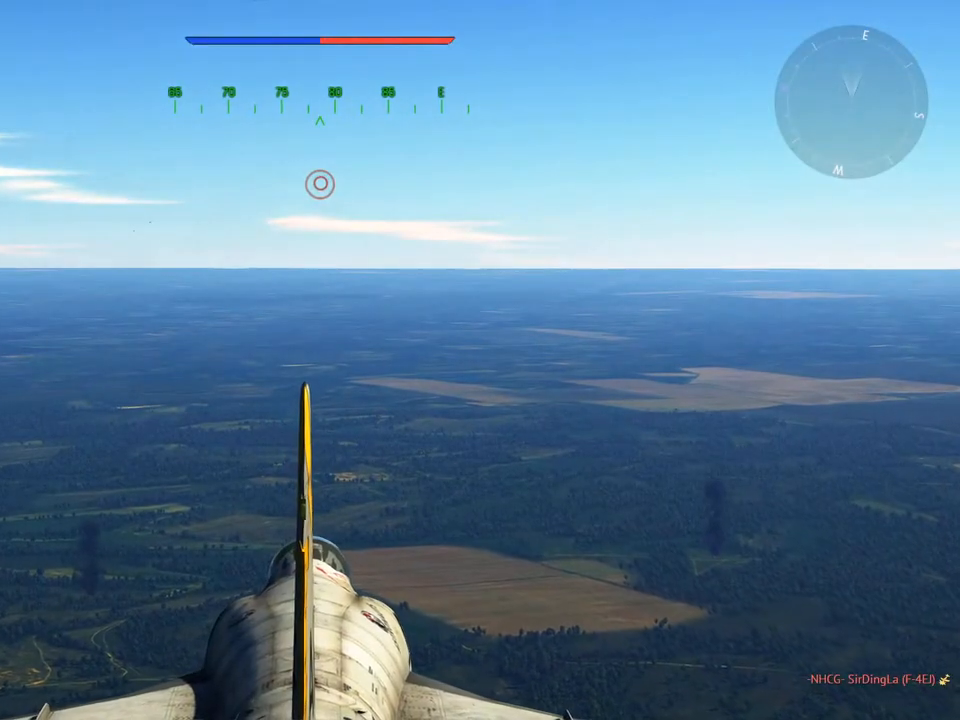
{"keys": ["w"], "mouse": [], "mouse_move": "still", "events": [[317, "z", "down"], [484, "z", "up"]]}
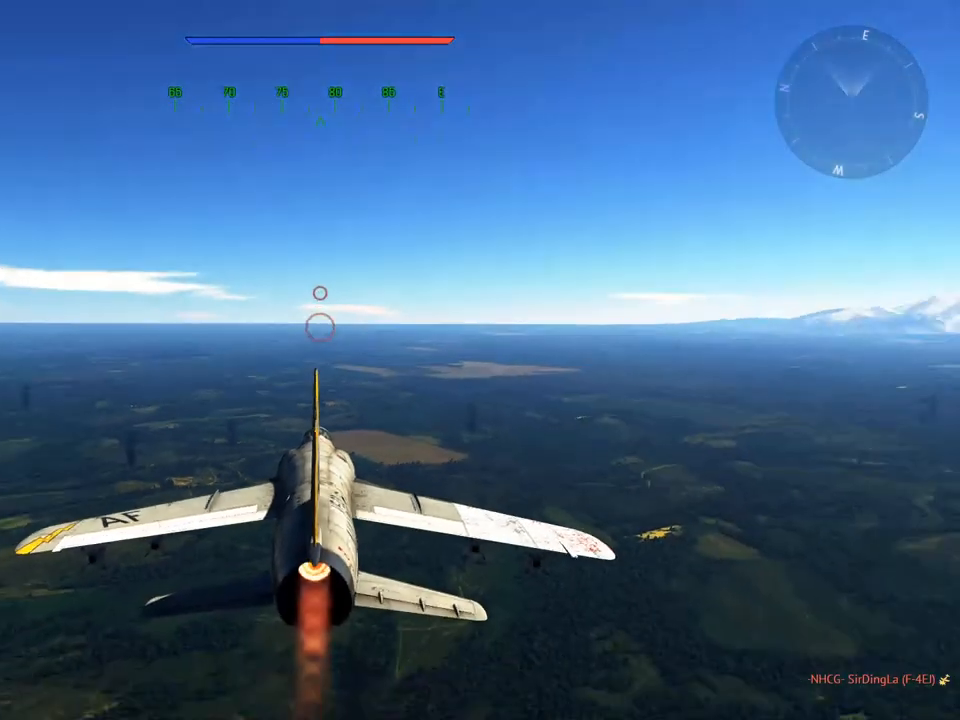
{"keys": ["w"], "mouse": [], "mouse_move": "still", "events": []}
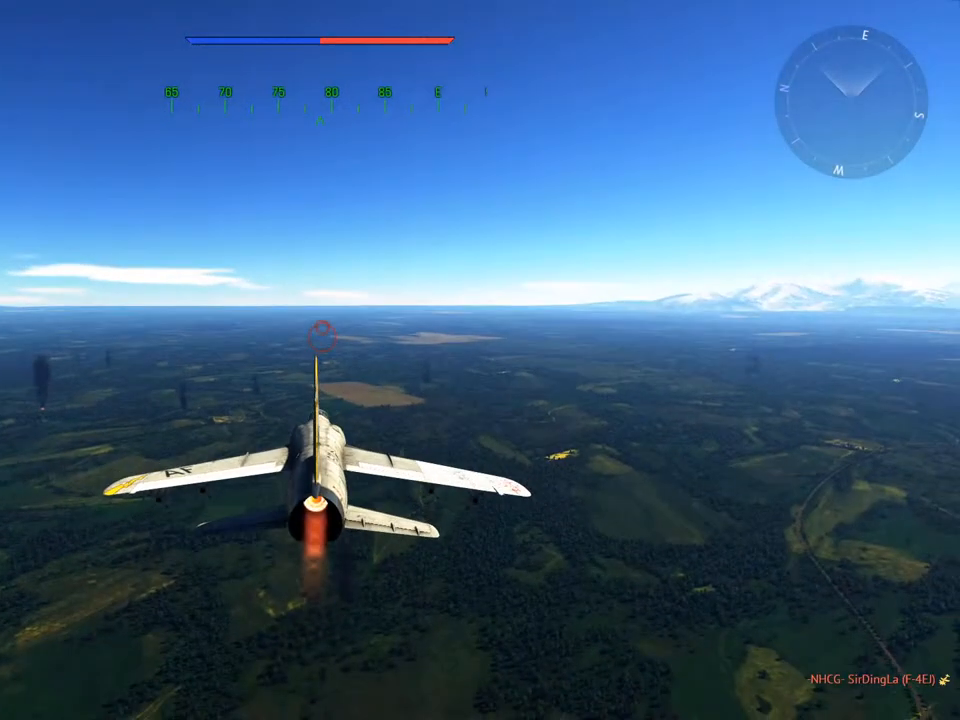
{"keys": ["w"], "mouse": [], "mouse_move": "down", "events": []}
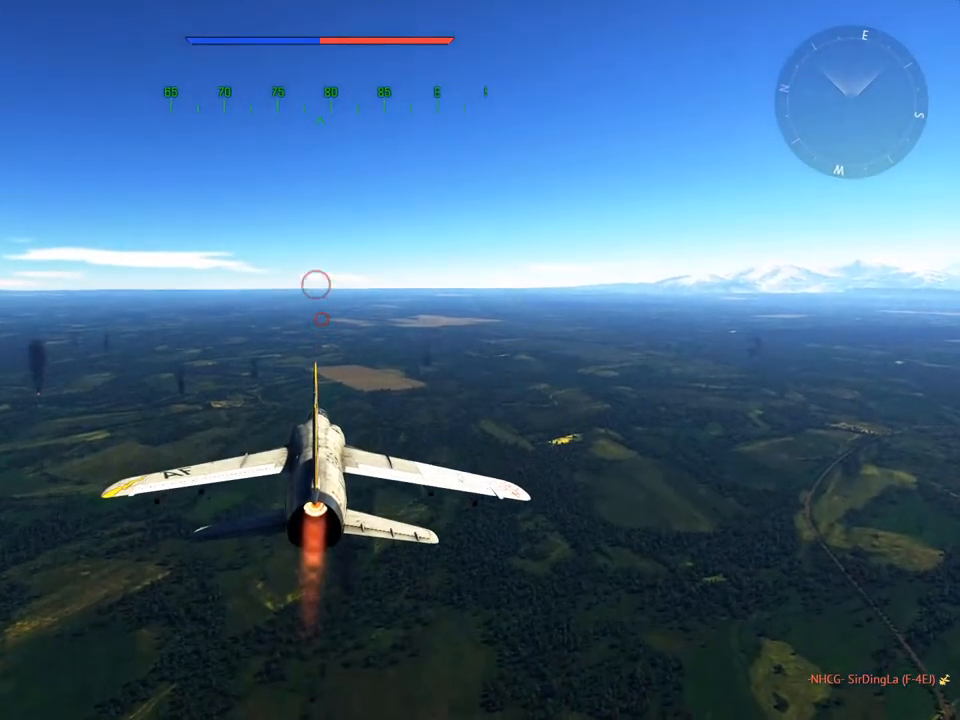
{"keys": ["w"], "mouse": [], "mouse_move": "still", "events": []}
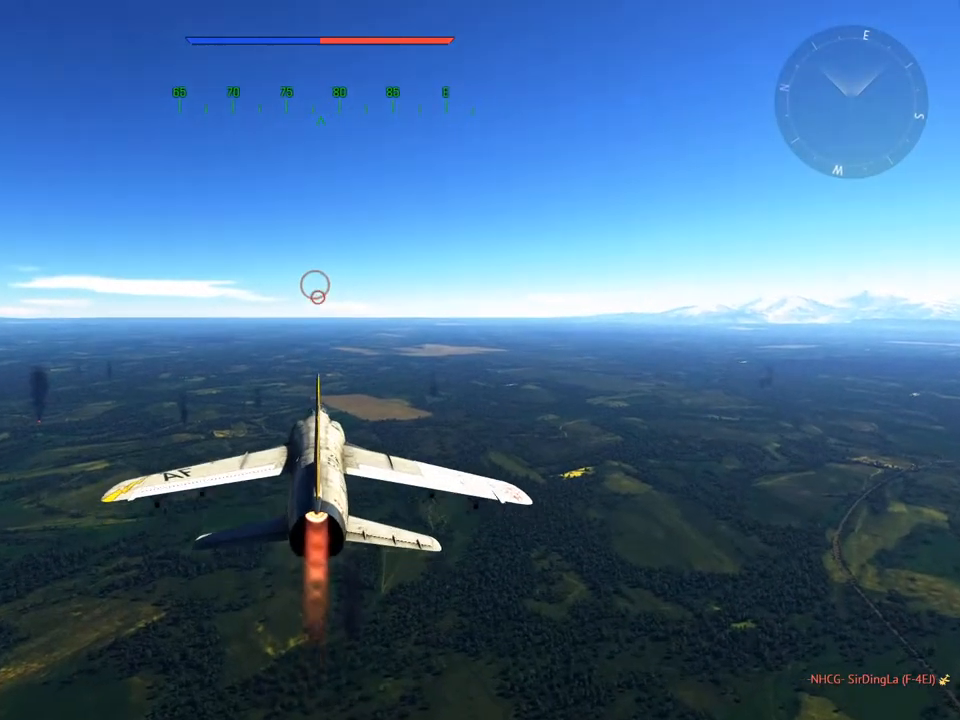
{"keys": ["w"], "mouse": [], "mouse_move": "still", "events": []}
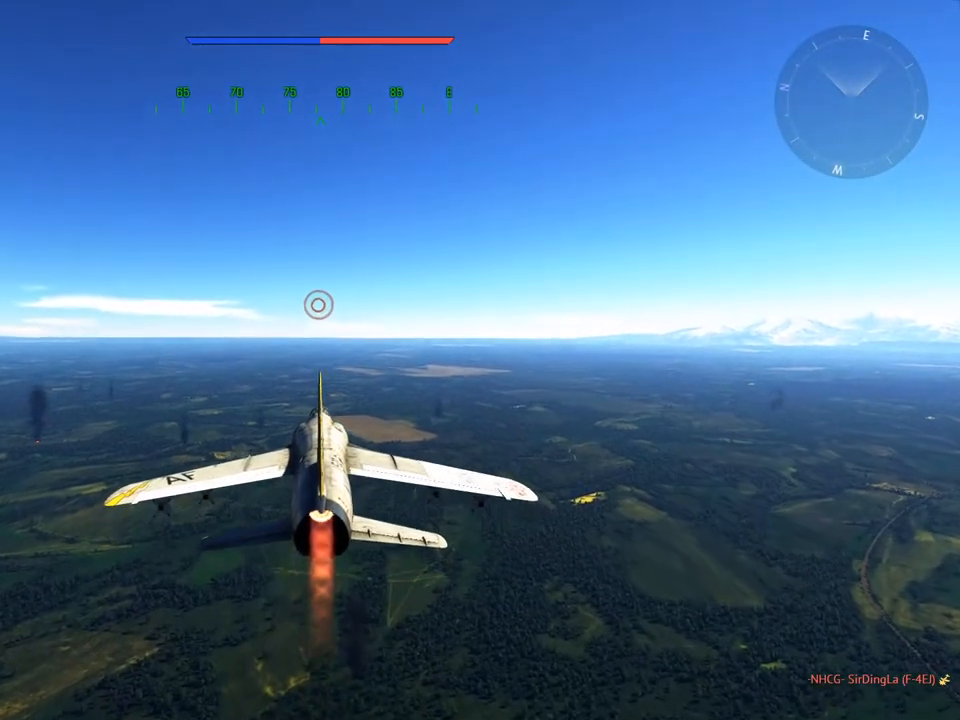
{"keys": ["w"], "mouse": [], "mouse_move": "still", "events": [[83, "mouse_wheel", "down"], [250, "mouse_wheel", "up"]]}
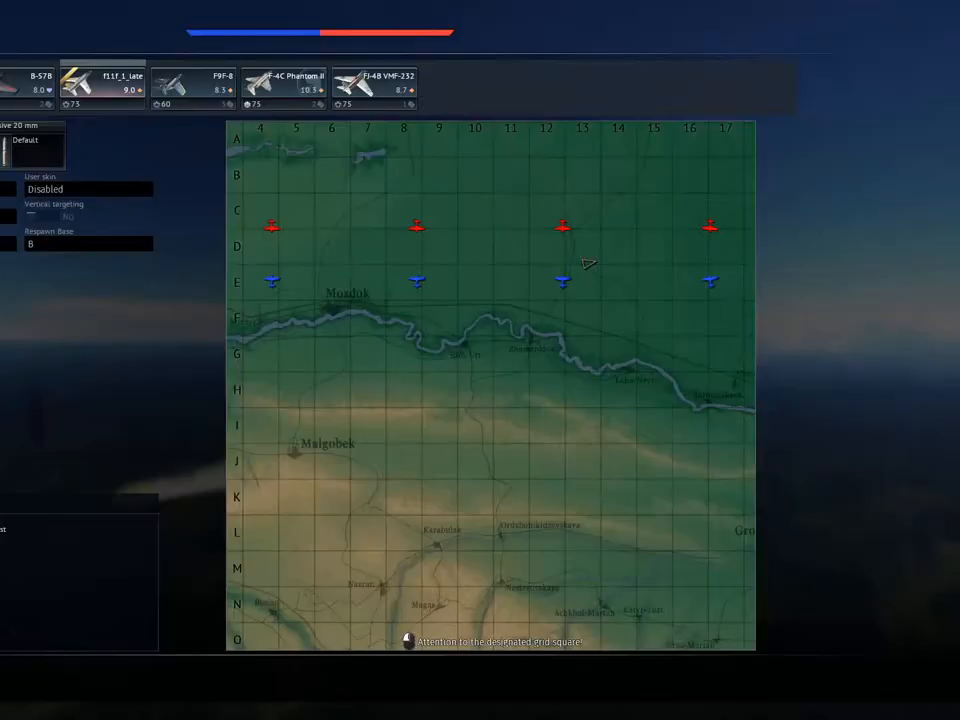
{"keys": ["w"], "mouse": [], "mouse_move": "still", "events": []}
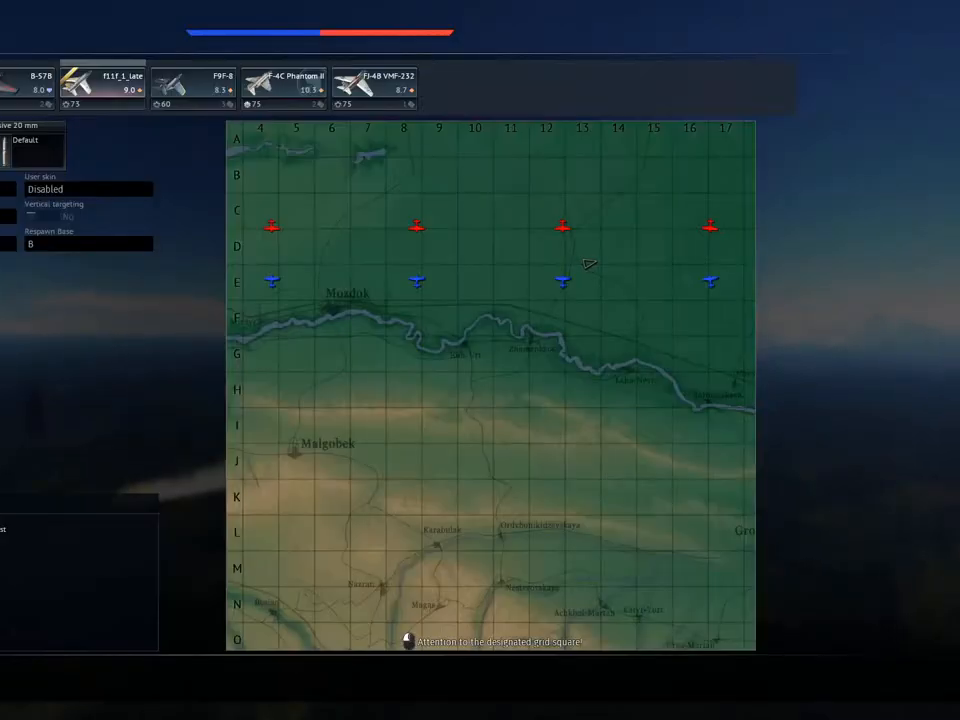
{"keys": ["w"], "mouse": [], "mouse_move": "still", "events": []}
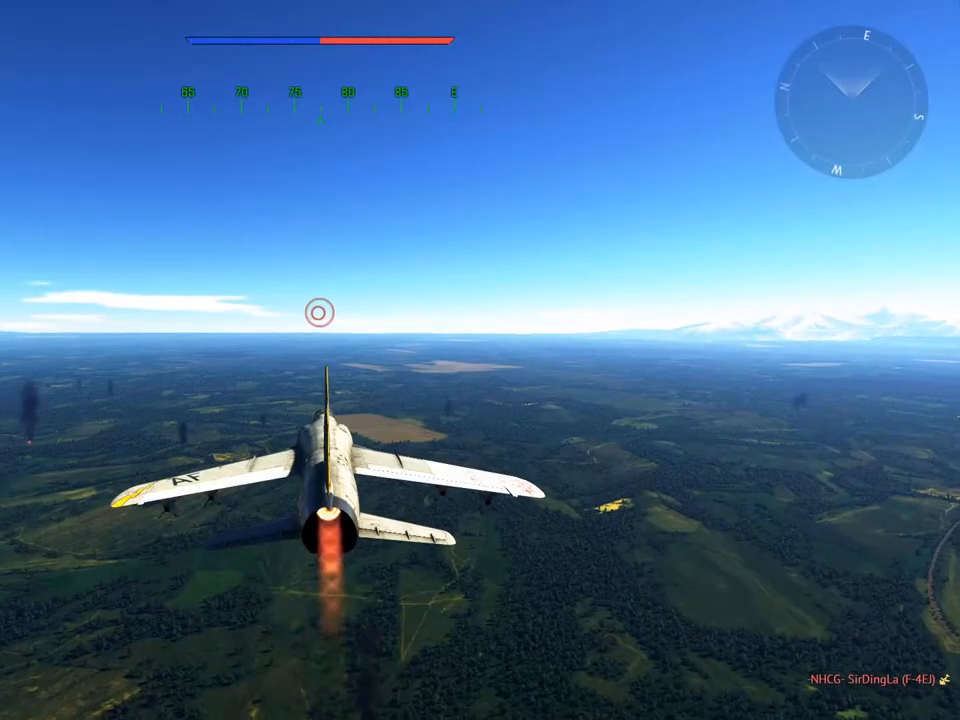
{"keys": ["w"], "mouse": [], "mouse_move": "still", "events": []}
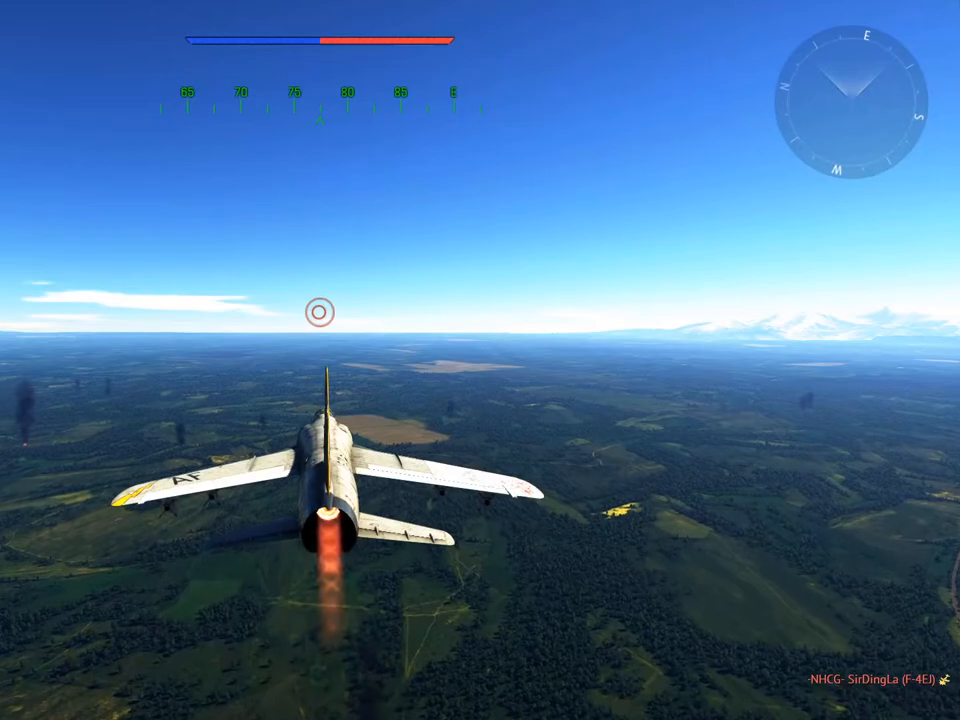
{"keys": ["w"], "mouse": [], "mouse_move": "still", "events": []}
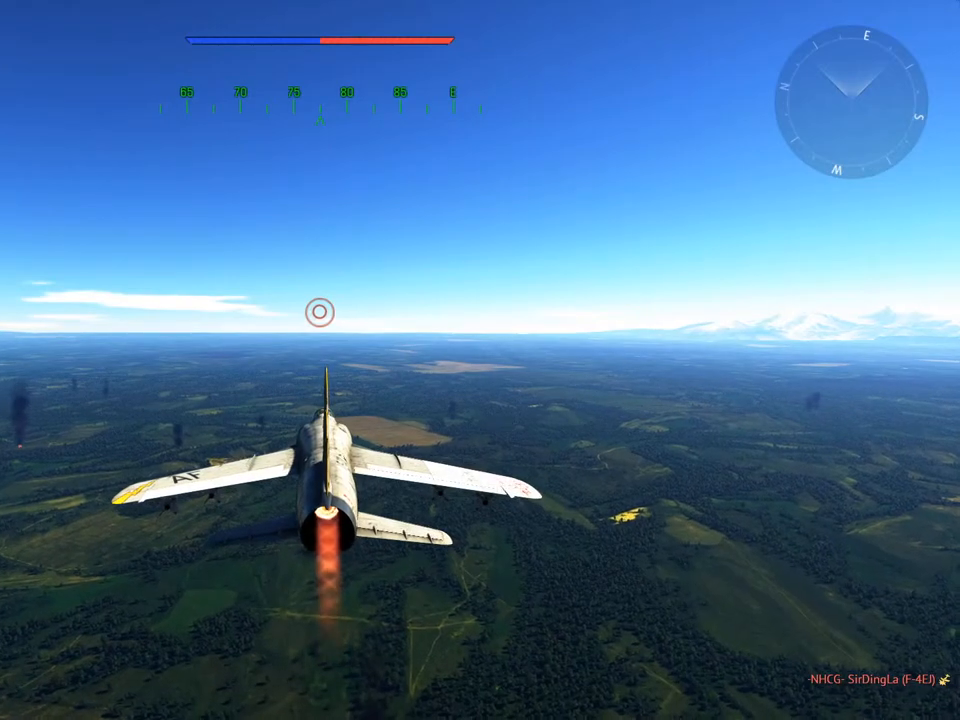
{"keys": ["w"], "mouse": [], "mouse_move": "still", "events": []}
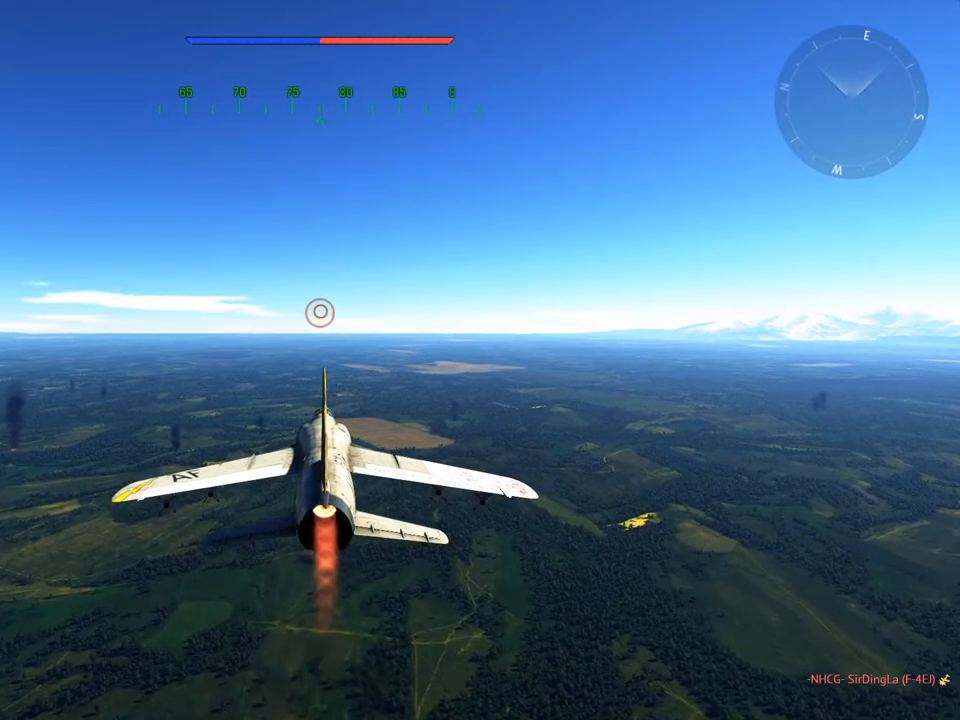
{"keys": ["w"], "mouse": [], "mouse_move": "still", "events": []}
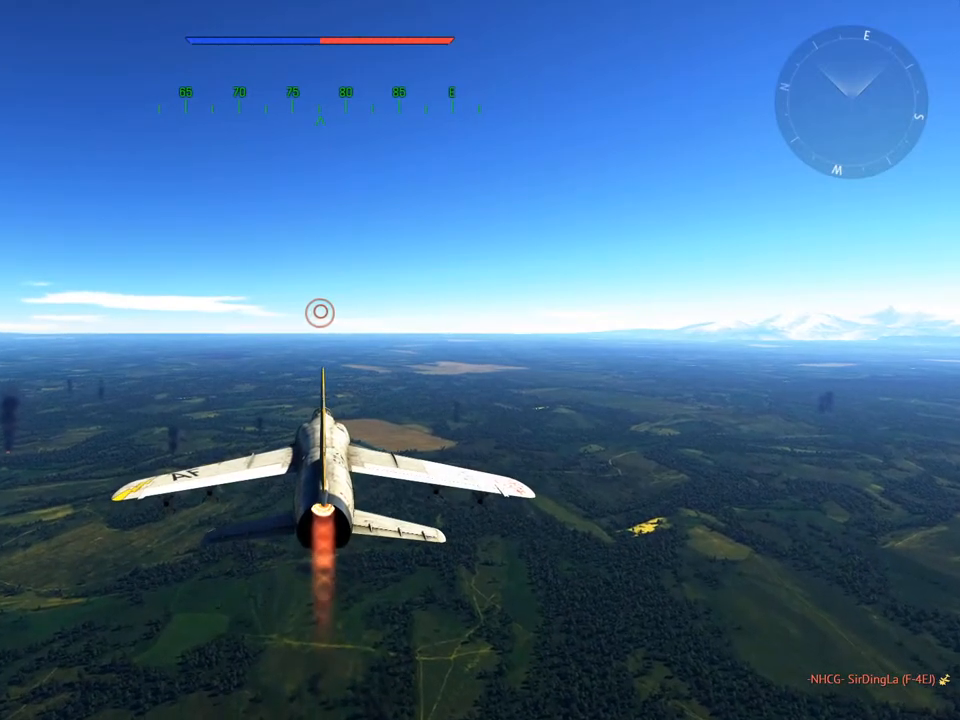
{"keys": ["w"], "mouse": [], "mouse_move": "still", "events": []}
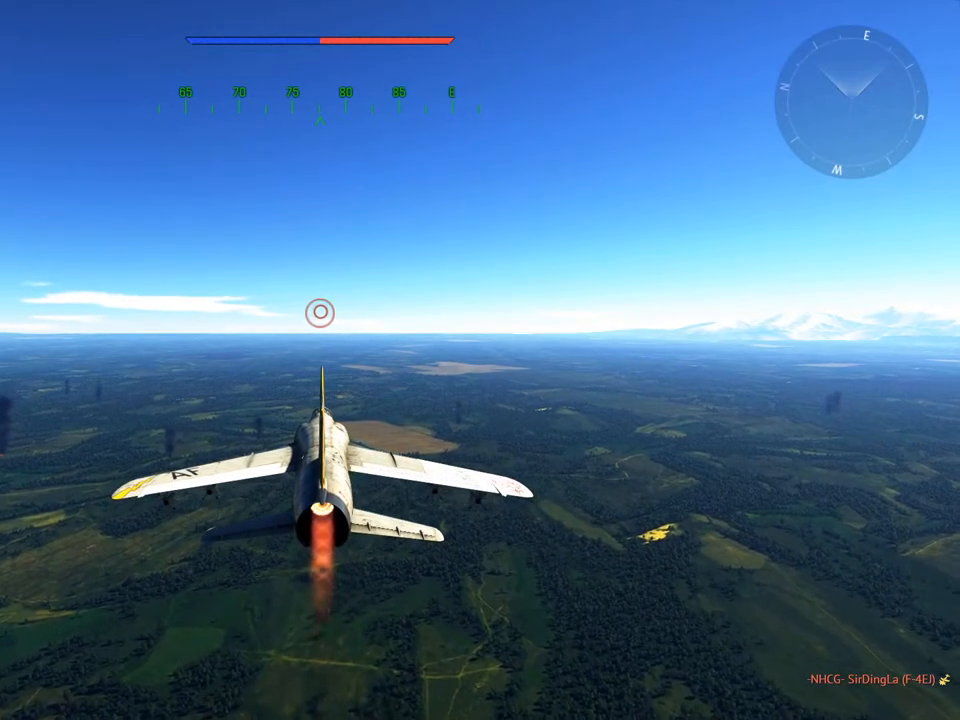
{"keys": ["w"], "mouse": [], "mouse_move": "still", "events": [[350, "c", "down"], [434, "c", "up"]]}
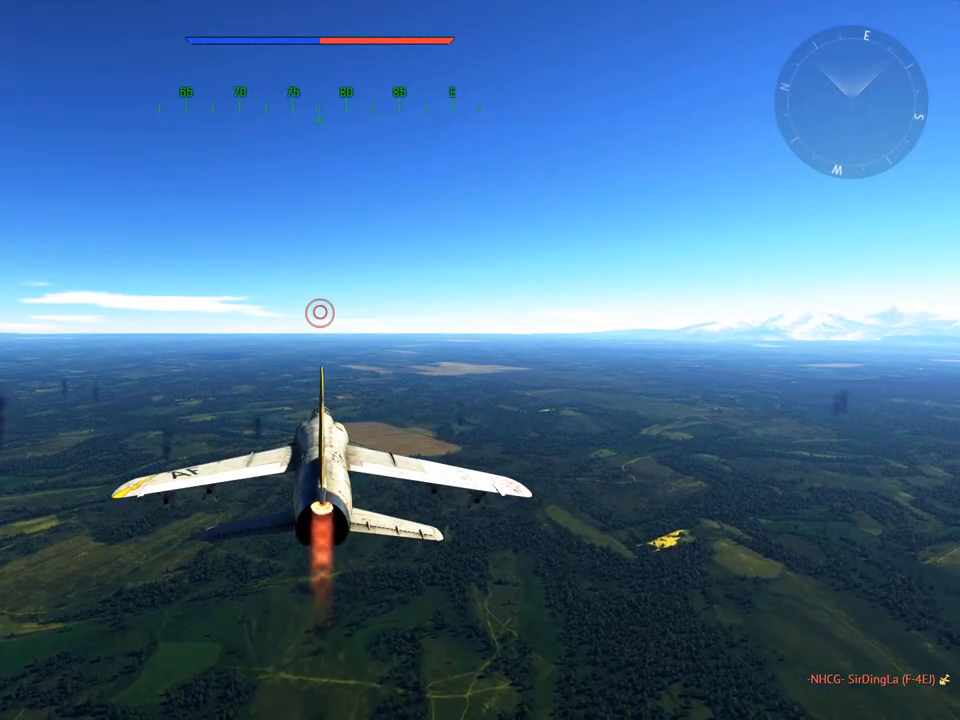
{"keys": ["w", "z"], "mouse": [], "mouse_move": "still", "events": [[401, "z", "down"]]}
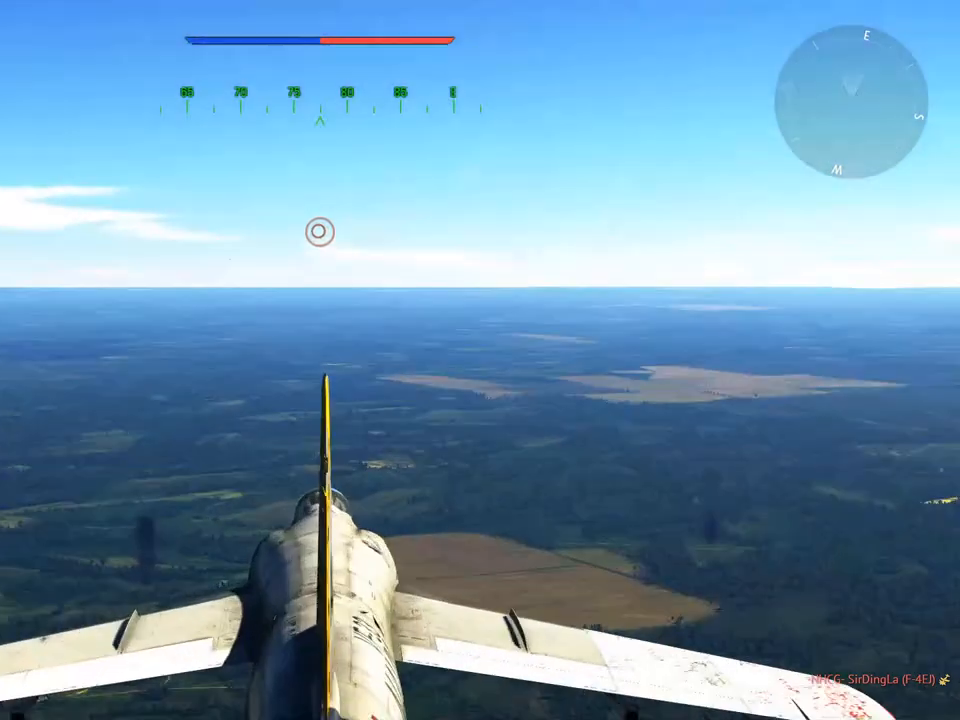
{"keys": ["w"], "mouse": [], "mouse_move": "still", "events": [[50, "z", "up"], [317, "z", "down"], [467, "z", "up"]]}
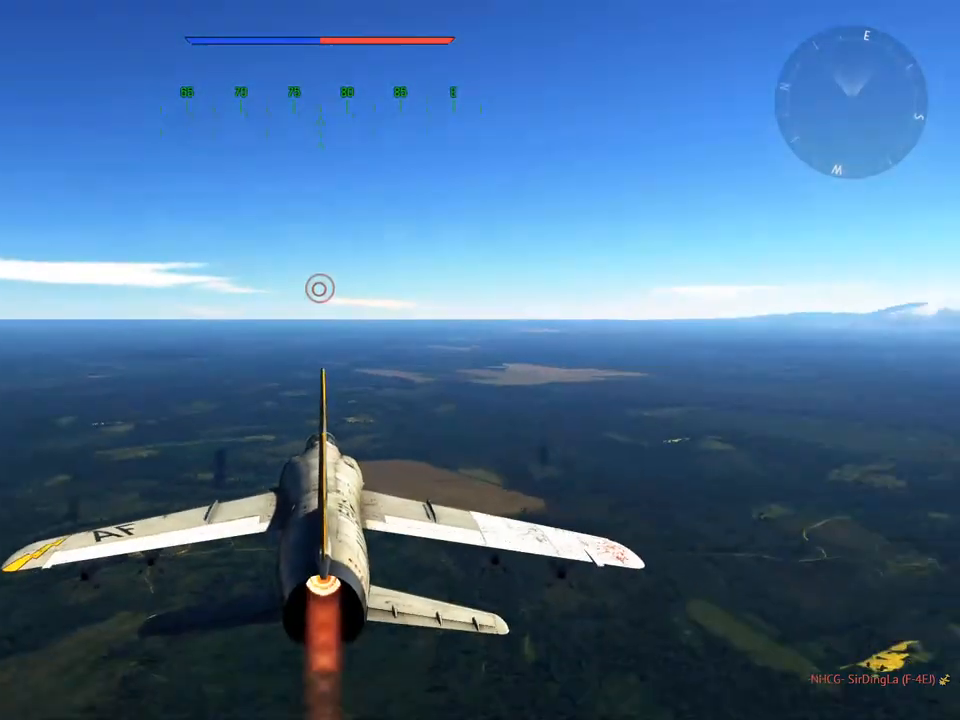
{"keys": ["w", "z"], "mouse": [], "mouse_move": "still", "events": [[384, "z", "down"]]}
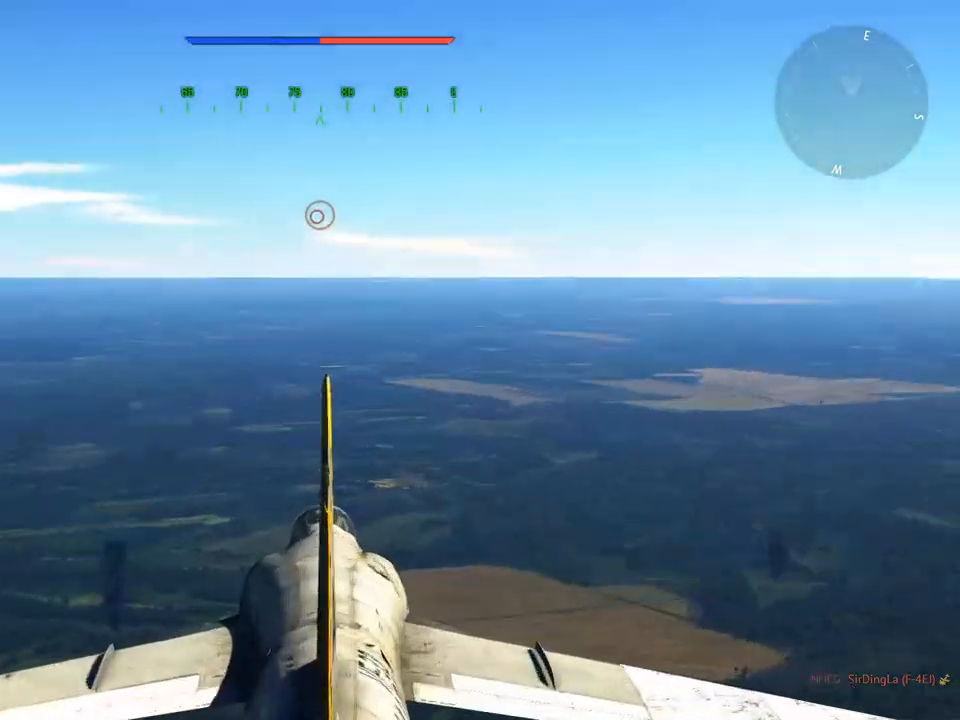
{"keys": ["w"], "mouse": [], "mouse_move": "still", "events": [[17, "z", "up"]]}
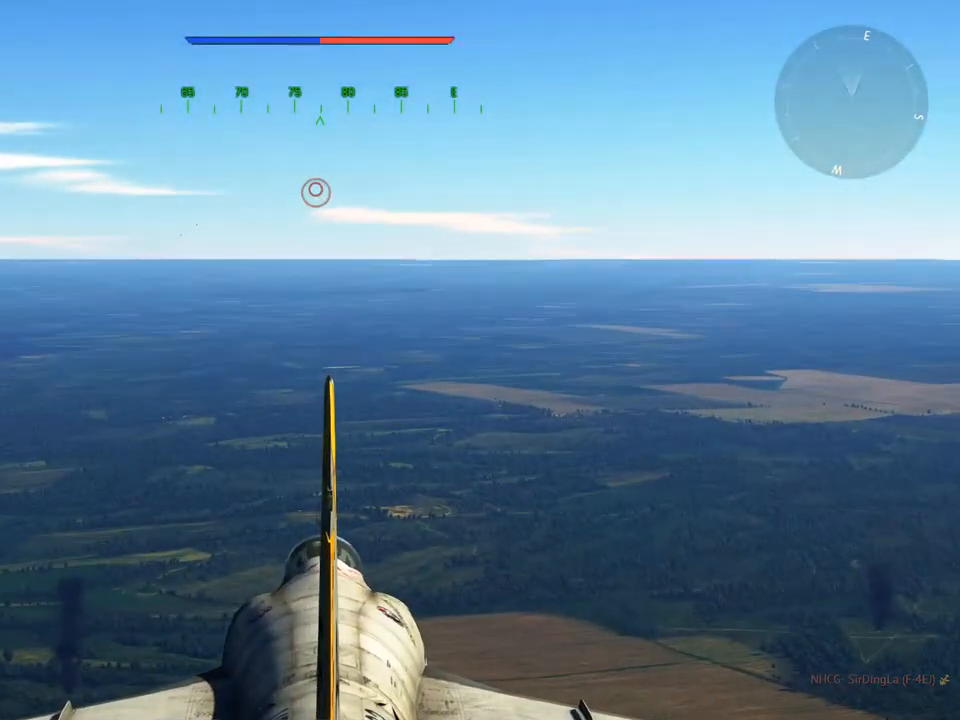
{"keys": ["w", "z"], "mouse": [], "mouse_move": "still", "events": [[434, "z", "down"]]}
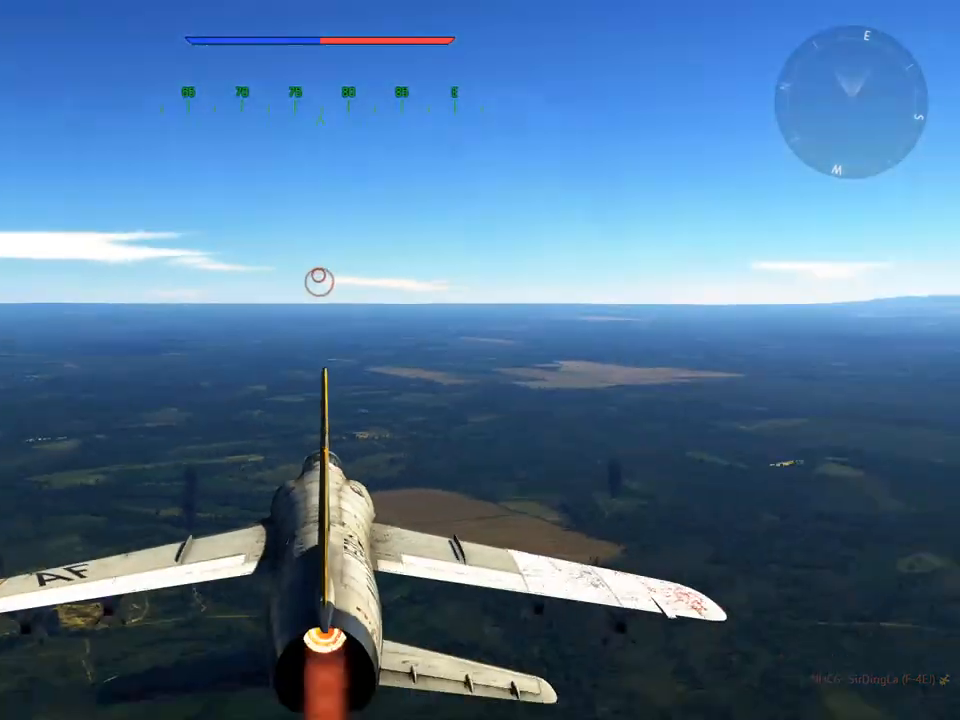
{"keys": ["w"], "mouse": [], "mouse_move": "still", "events": [[100, "z", "up"]]}
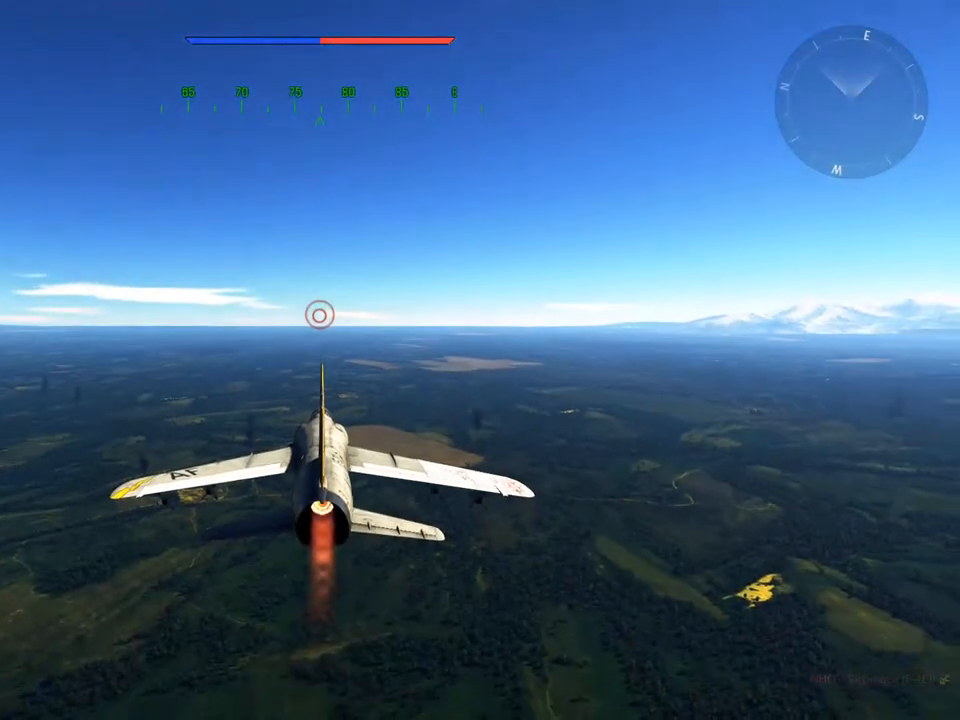
{"keys": [], "mouse": [], "mouse_move": "up", "events": [[201, "w", "up"]]}
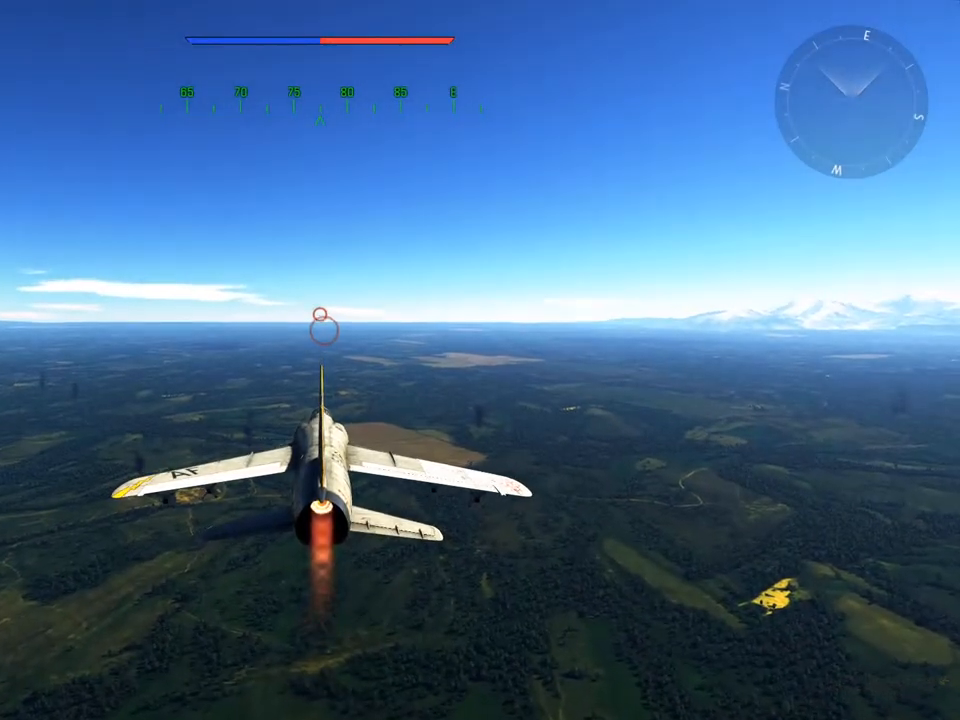
{"keys": [], "mouse": [], "mouse_move": "left", "events": []}
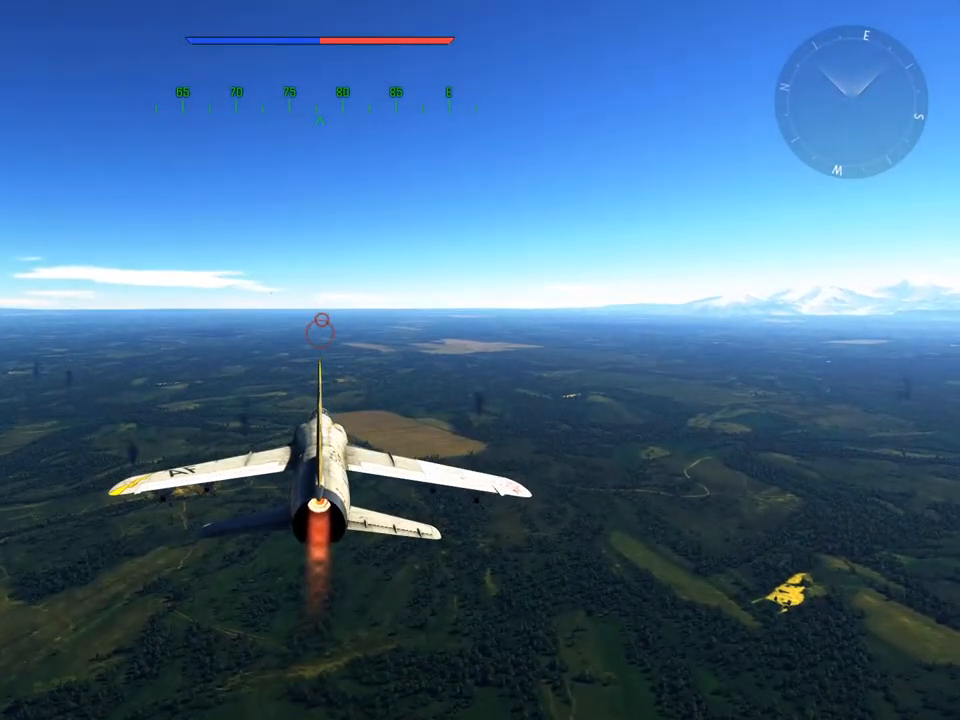
{"keys": [], "mouse": [], "mouse_move": "still", "events": []}
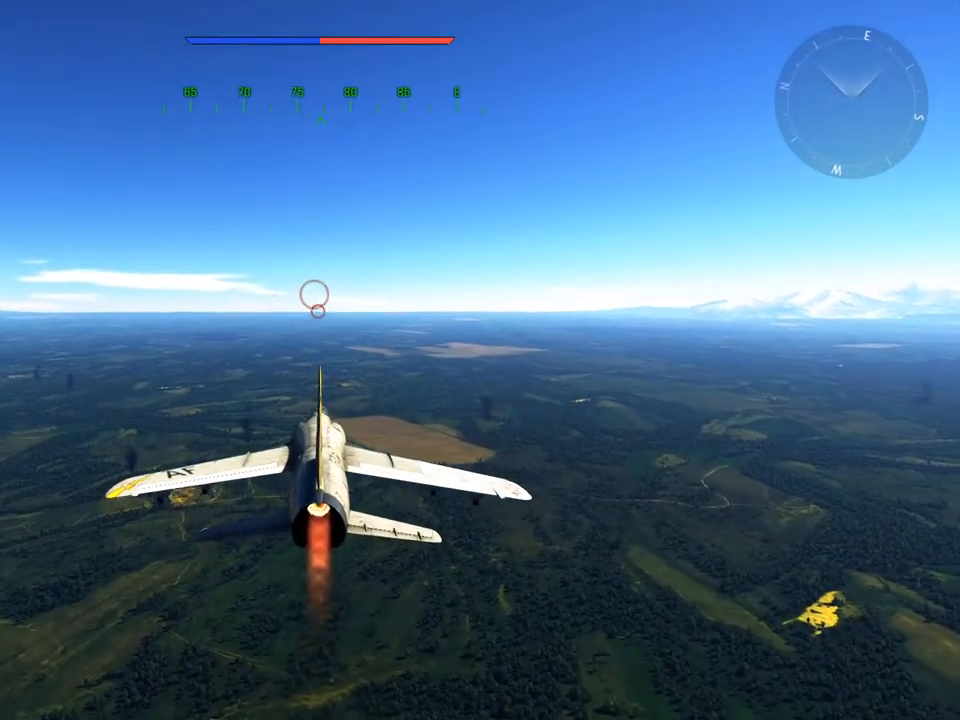
{"keys": [], "mouse": [], "mouse_move": "still", "events": []}
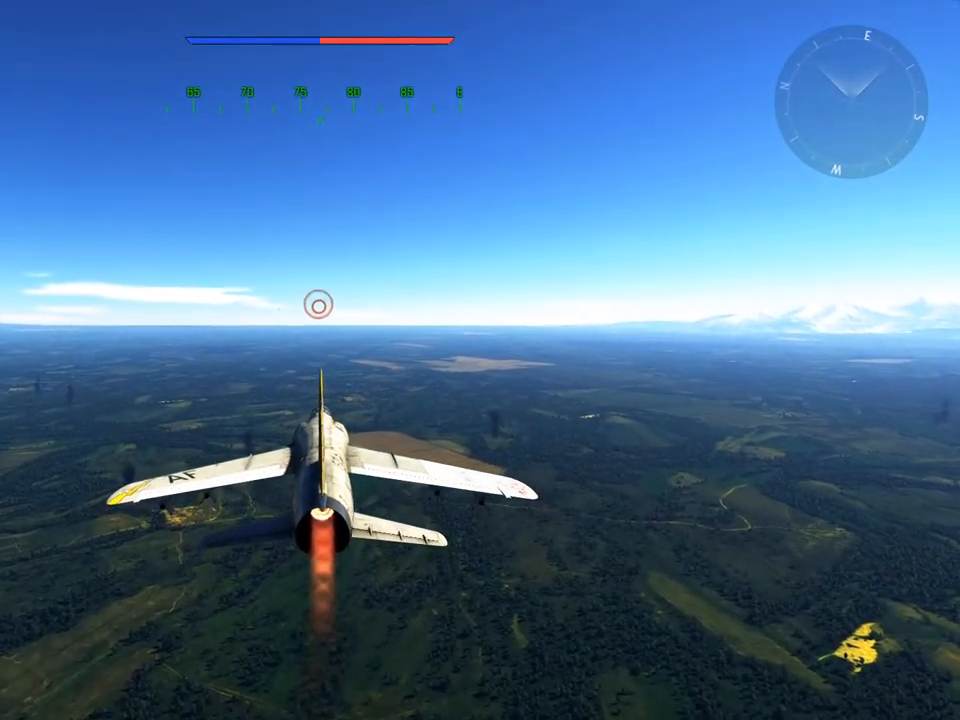
{"keys": ["w"], "mouse": [], "mouse_move": "still", "events": [[34, "w", "down"]]}
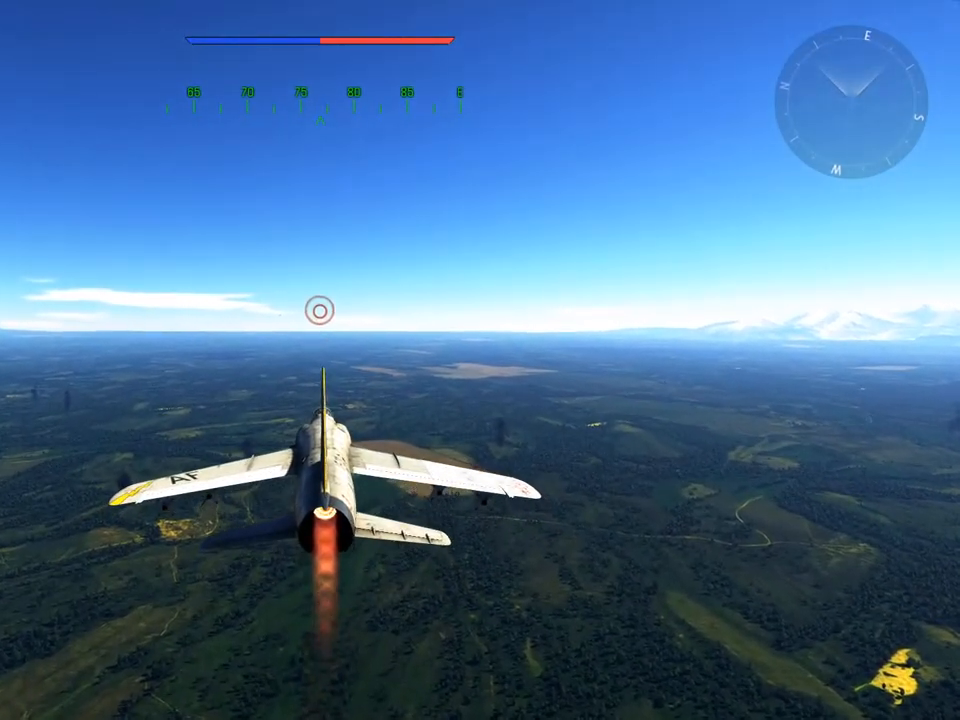
{"keys": ["w"], "mouse": [], "mouse_move": "still", "events": []}